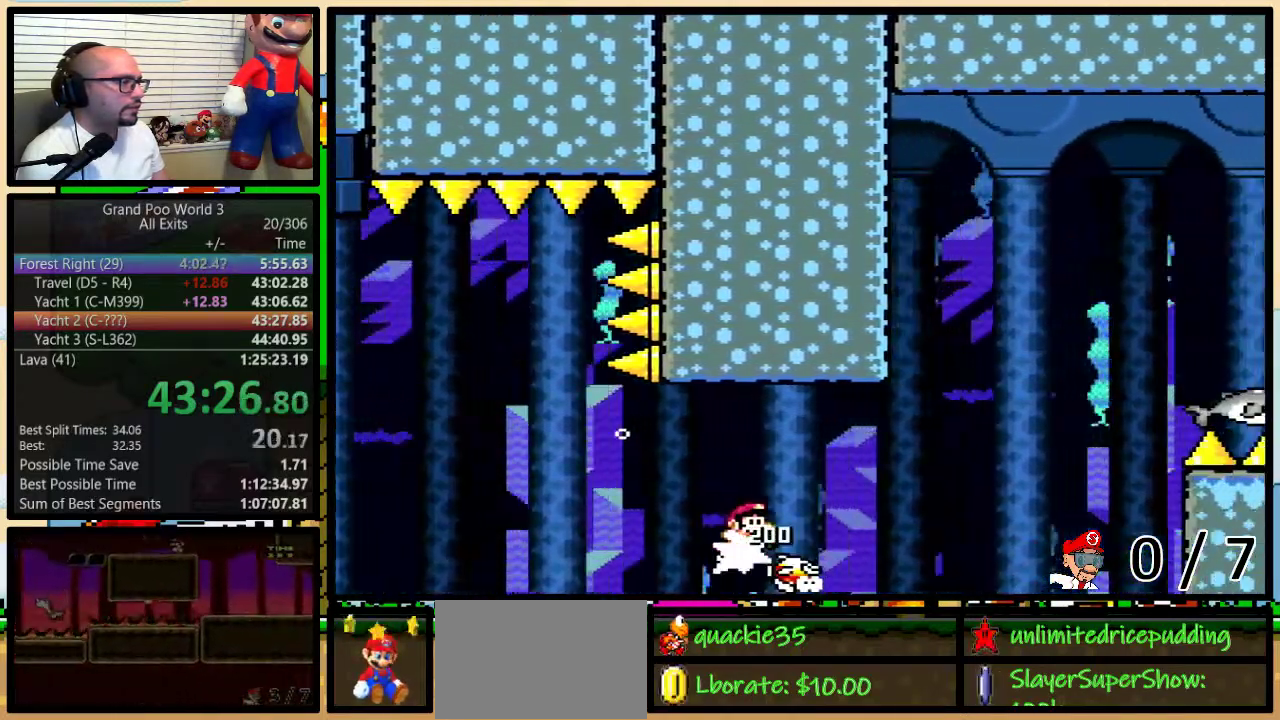
Gameplay with a controller (Nintendo layout); each line is a JSON object with the inputs held at the frame after it. "events" lists button and stick changes between this image and that frame as [ms after this image, input, new state], when the widget could be followed in between. Not read: L3 R3.
{"buttons": ["B", "Y", "DPAD_RIGHT"], "events": [[400, "DPAD_UP", "up"]]}
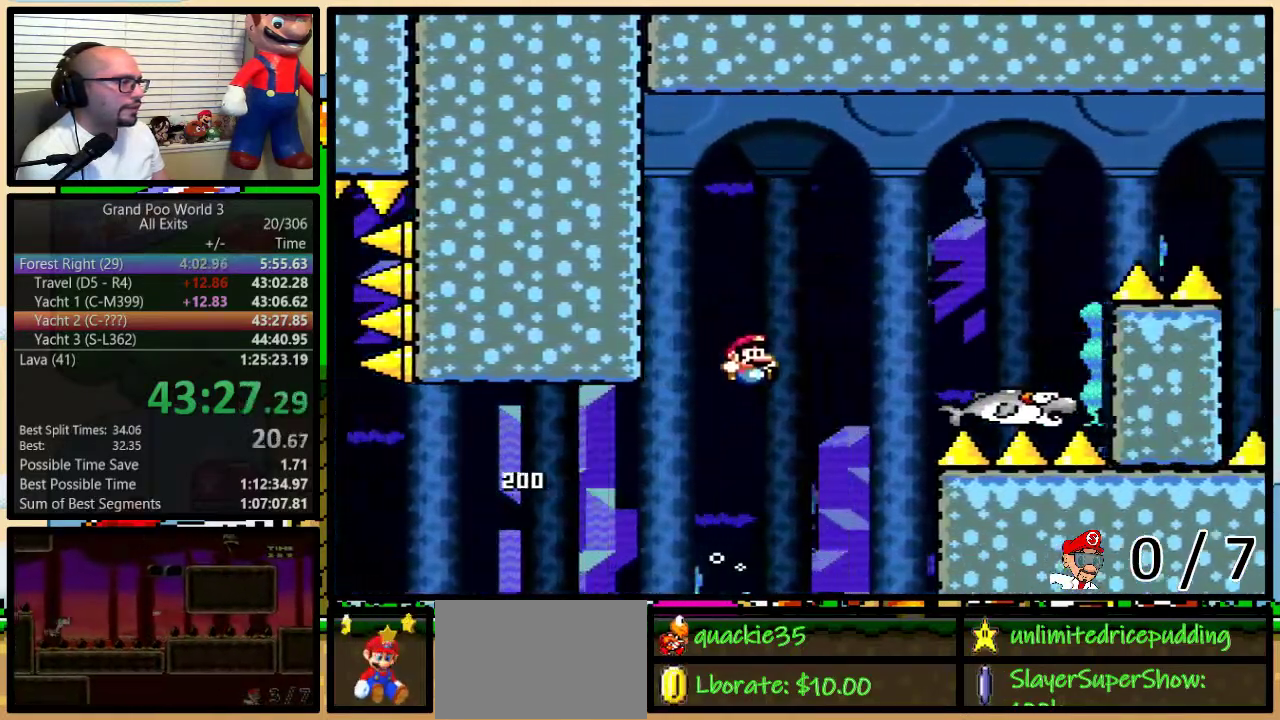
{"buttons": ["B", "Y", "DPAD_RIGHT"], "events": [[83, "B", "up"], [367, "DPAD_LEFT", "down"], [367, "DPAD_RIGHT", "up"], [433, "B", "down"], [500, "DPAD_LEFT", "up"], [500, "DPAD_RIGHT", "down"]]}
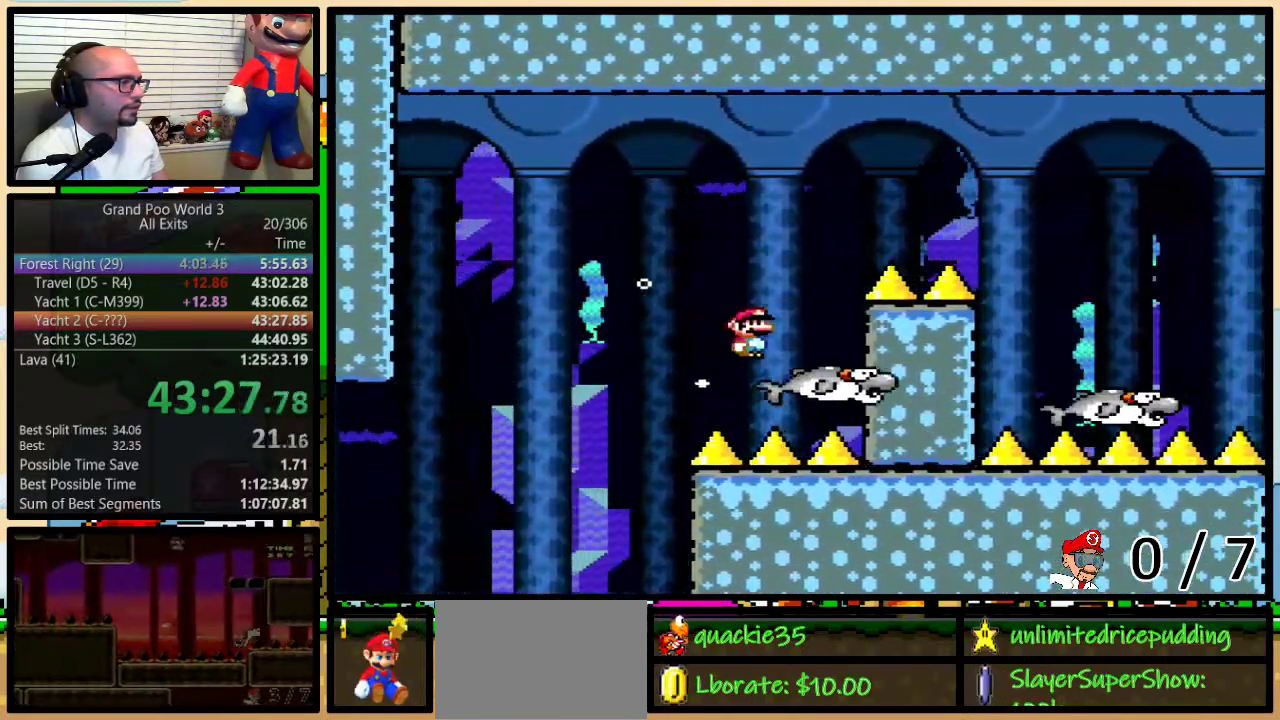
{"buttons": ["Y", "DPAD_RIGHT"], "events": [[150, "DPAD_UP", "down"], [267, "DPAD_UP", "up"], [400, "B", "up"]]}
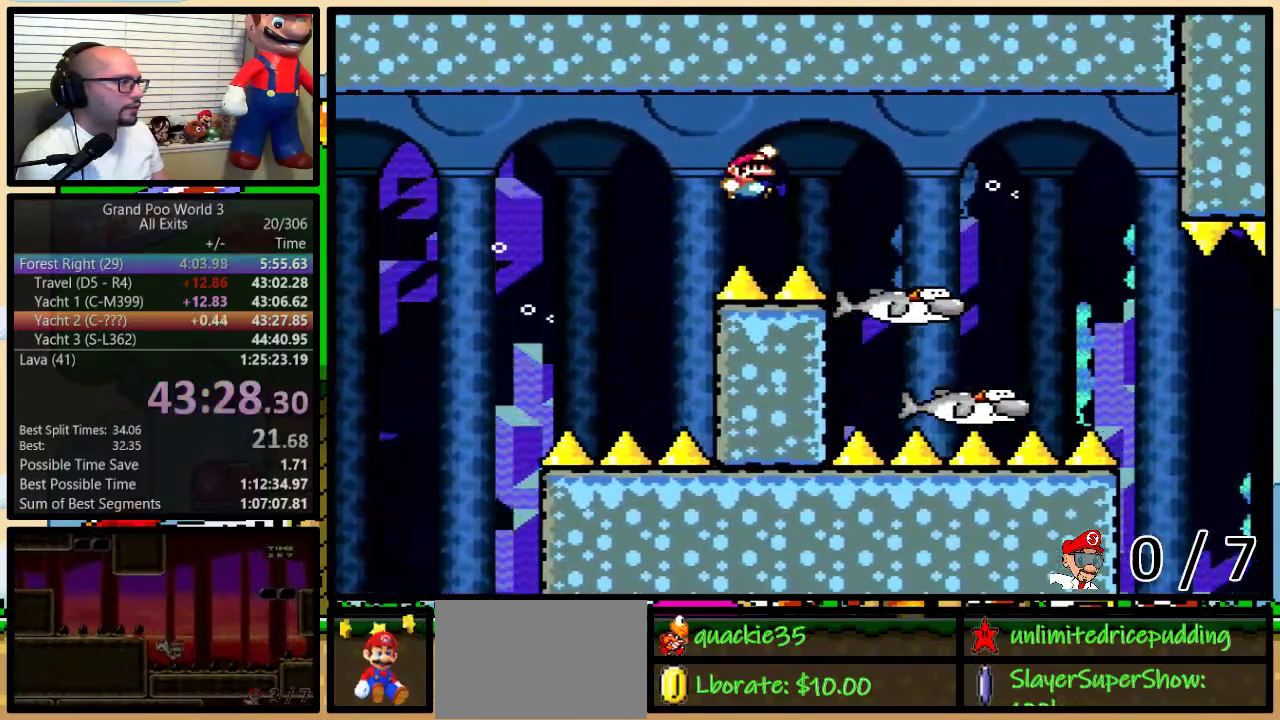
{"buttons": ["Y", "DPAD_RIGHT"], "events": [[150, "DPAD_RIGHT", "up"], [183, "DPAD_LEFT", "down"], [267, "DPAD_LEFT", "up"], [267, "DPAD_RIGHT", "down"]]}
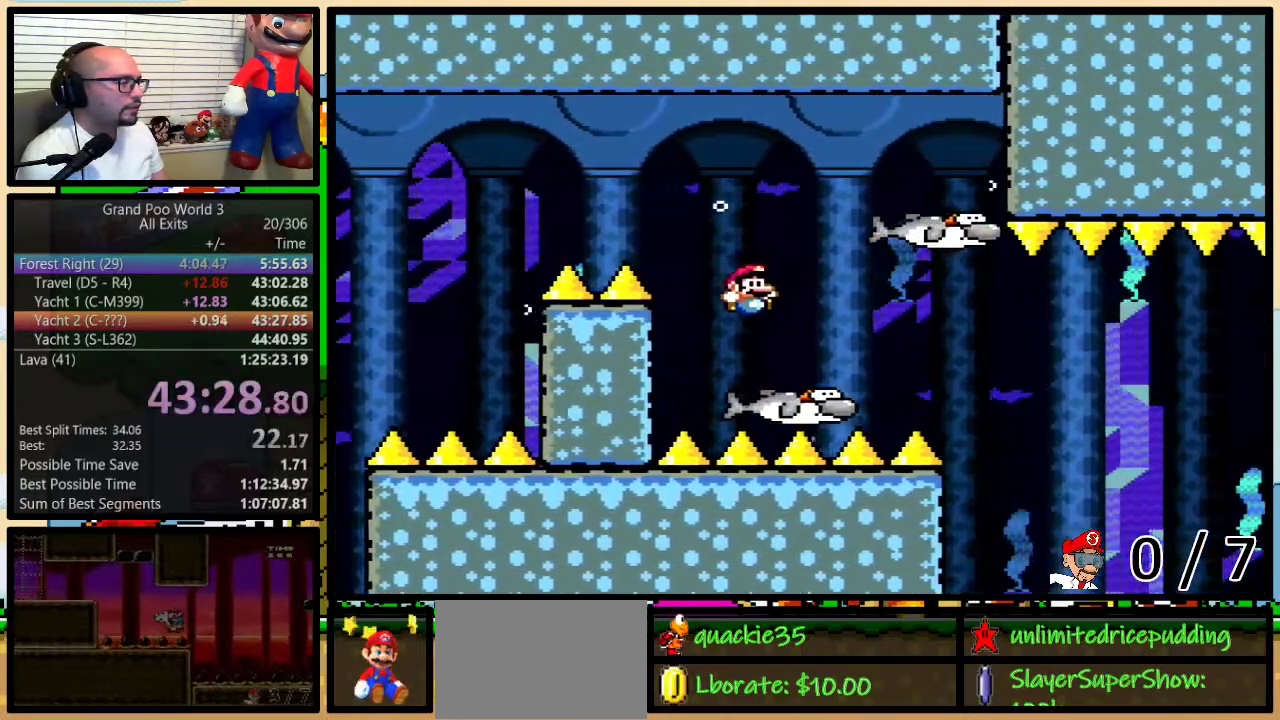
{"buttons": ["A", "Y"], "events": [[83, "DPAD_LEFT", "down"], [83, "DPAD_RIGHT", "up"], [217, "DPAD_LEFT", "up"], [483, "A", "down"]]}
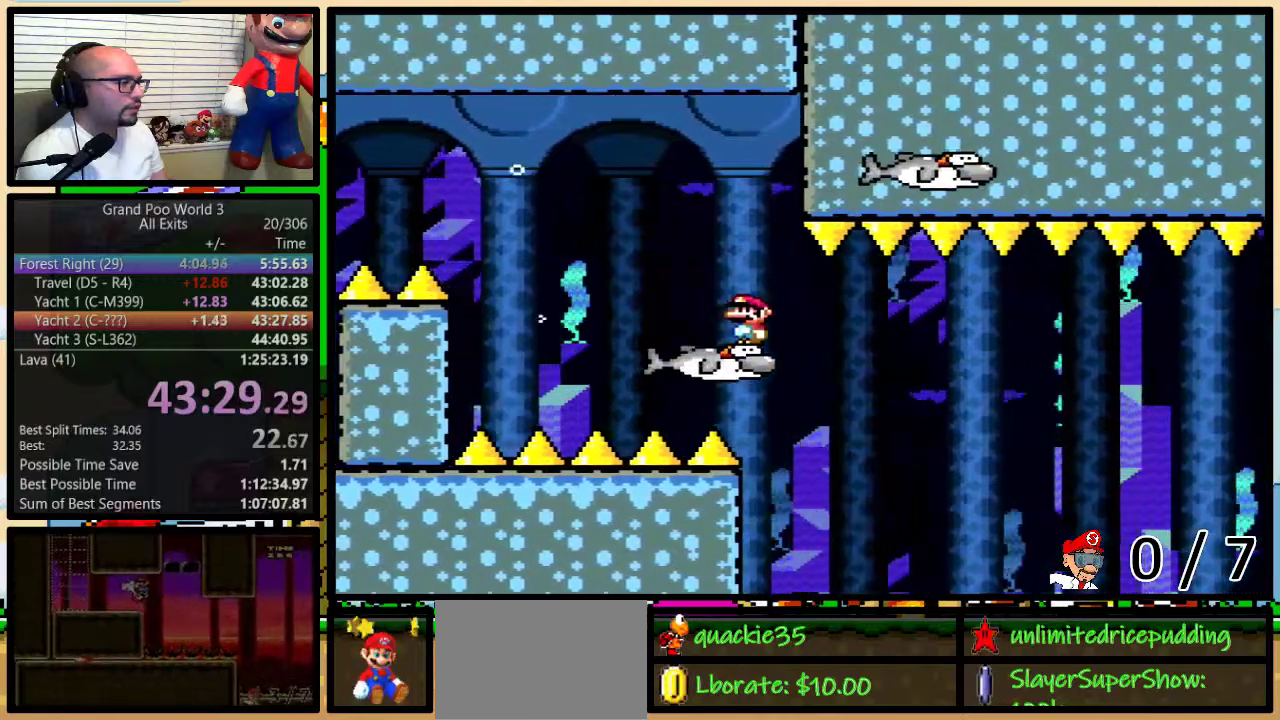
{"buttons": ["Y", "DPAD_RIGHT"], "events": [[50, "A", "up"], [183, "DPAD_LEFT", "down"], [233, "DPAD_LEFT", "up"], [483, "DPAD_RIGHT", "down"]]}
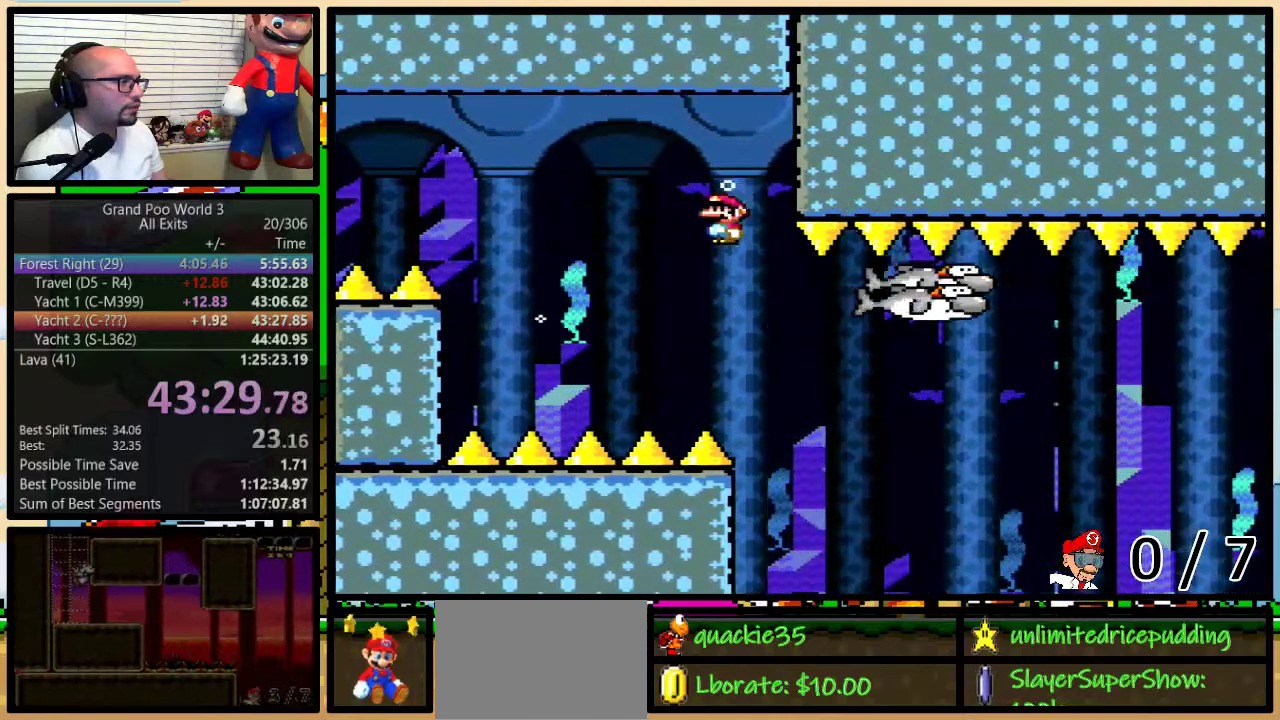
{"buttons": ["Y", "DPAD_LEFT"], "events": [[117, "DPAD_RIGHT", "up"], [200, "DPAD_RIGHT", "down"], [450, "DPAD_RIGHT", "up"], [483, "DPAD_LEFT", "down"]]}
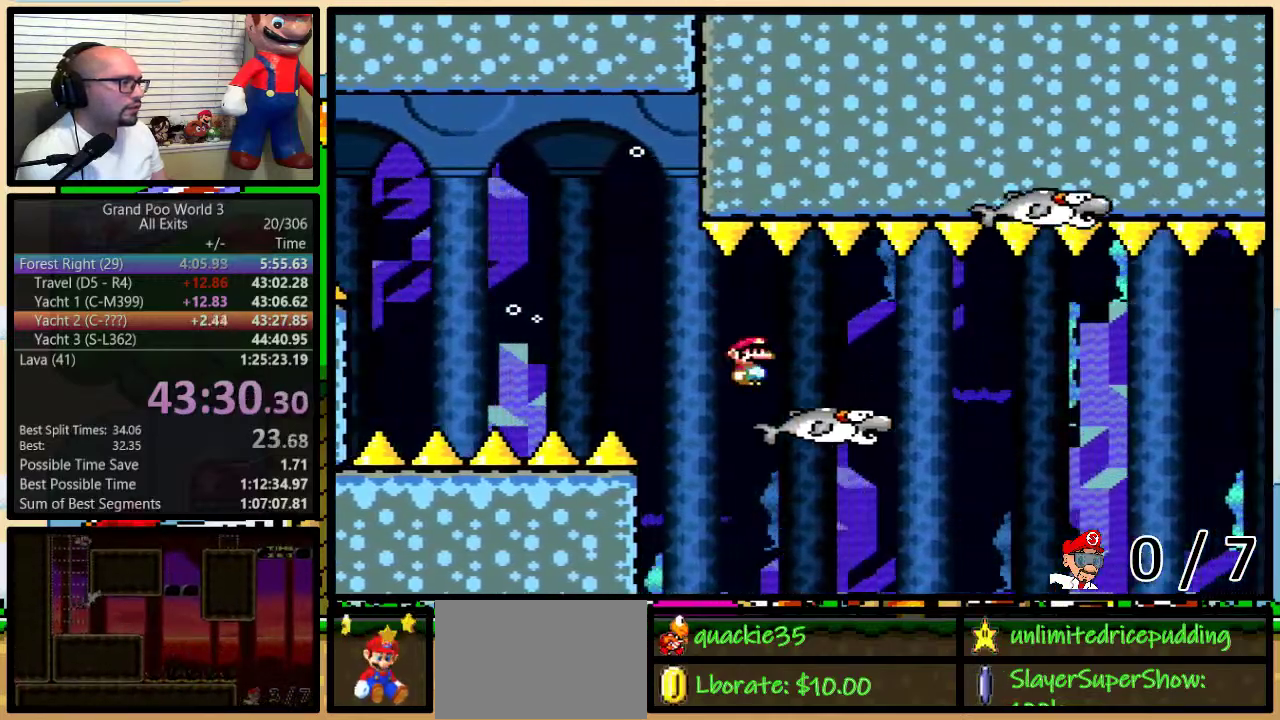
{"buttons": ["Y", "DPAD_RIGHT"], "events": [[83, "DPAD_LEFT", "up"], [183, "DPAD_RIGHT", "down"], [250, "DPAD_RIGHT", "up"], [467, "DPAD_RIGHT", "down"]]}
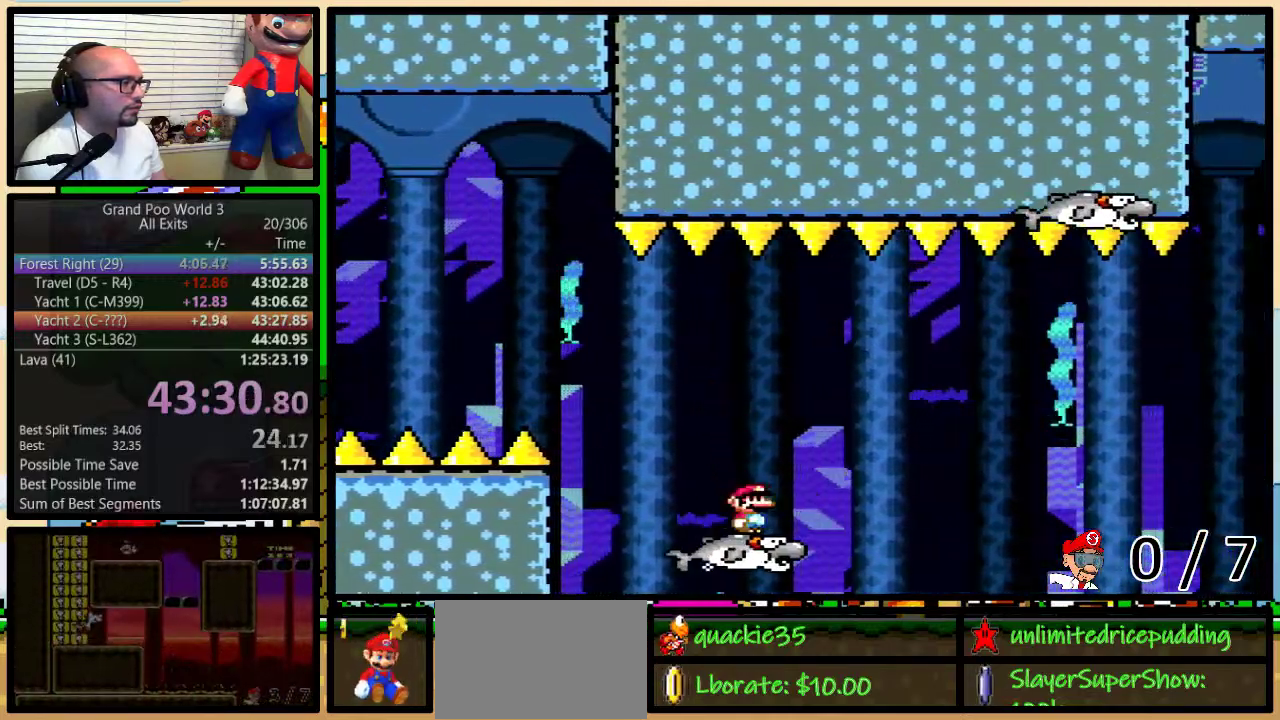
{"buttons": ["A", "Y", "DPAD_RIGHT"], "events": [[50, "A", "down"], [50, "DPAD_UP", "down"], [233, "DPAD_UP", "up"]]}
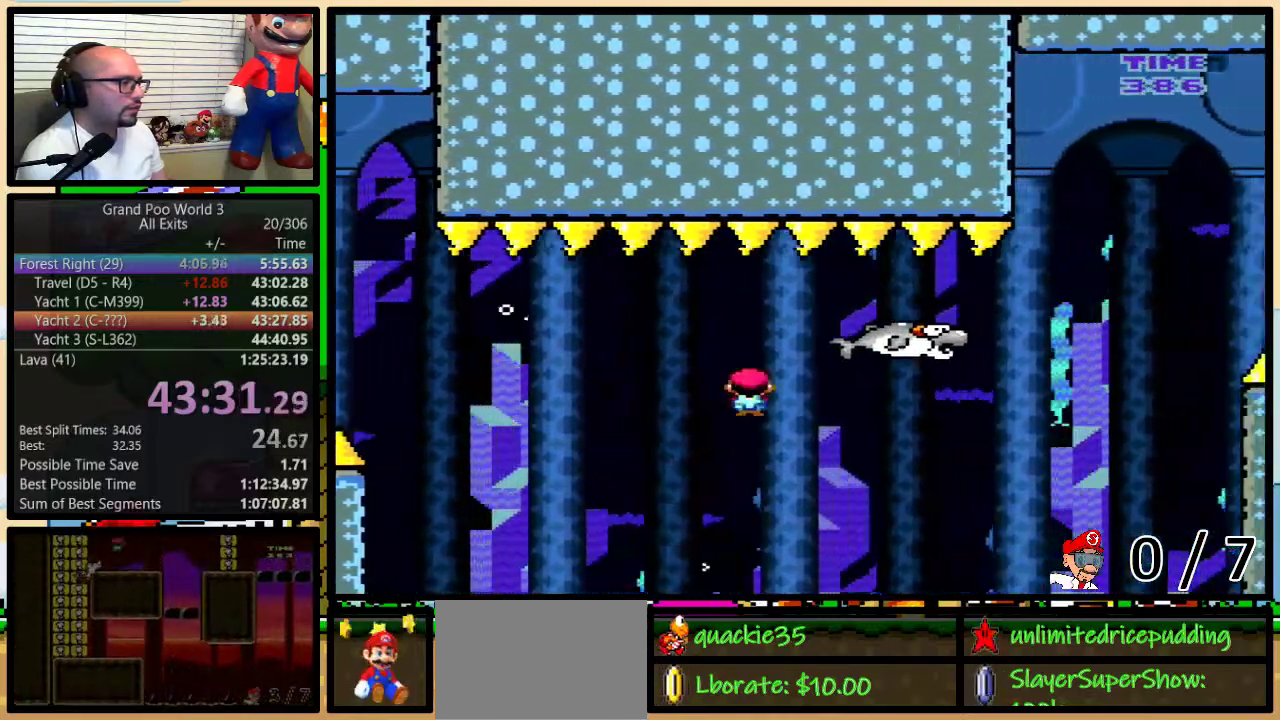
{"buttons": ["Y", "DPAD_RIGHT"], "events": [[50, "A", "up"], [167, "DPAD_RIGHT", "up"], [200, "DPAD_LEFT", "down"], [300, "DPAD_LEFT", "up"], [367, "DPAD_RIGHT", "down"]]}
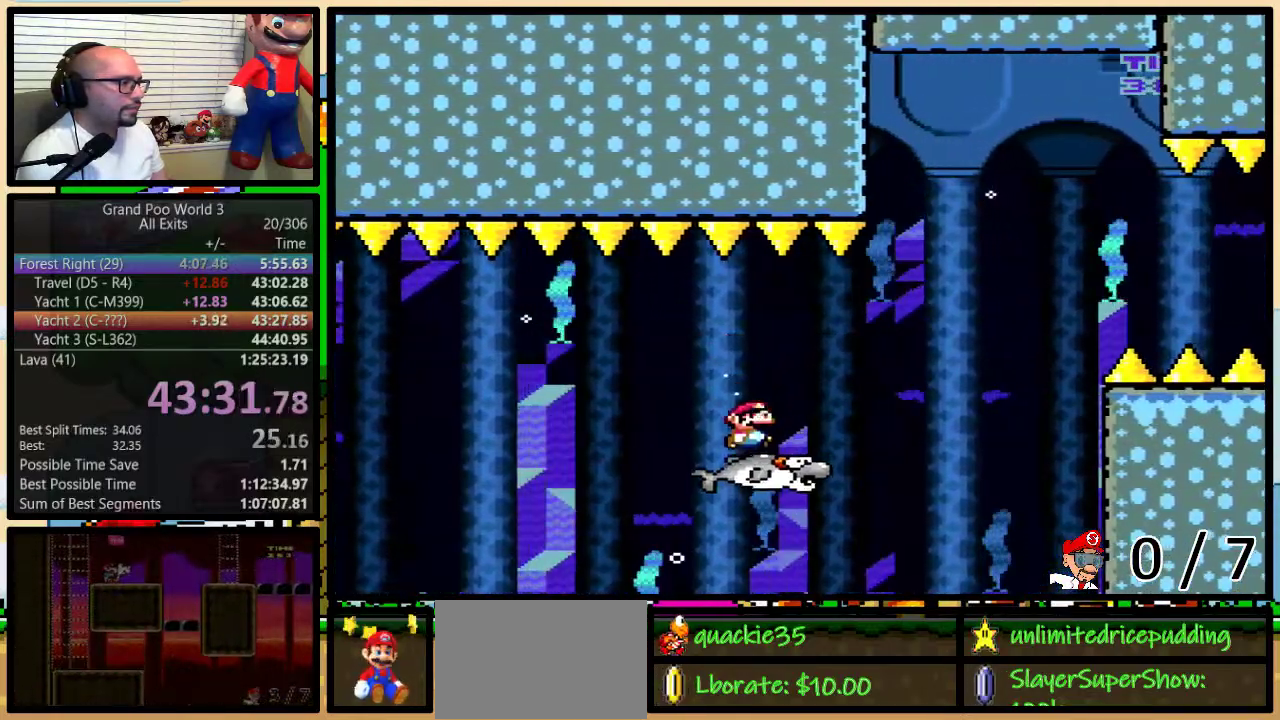
{"buttons": ["B", "Y", "DPAD_RIGHT"], "events": [[50, "DPAD_UP", "down"], [217, "B", "down"], [433, "DPAD_UP", "up"]]}
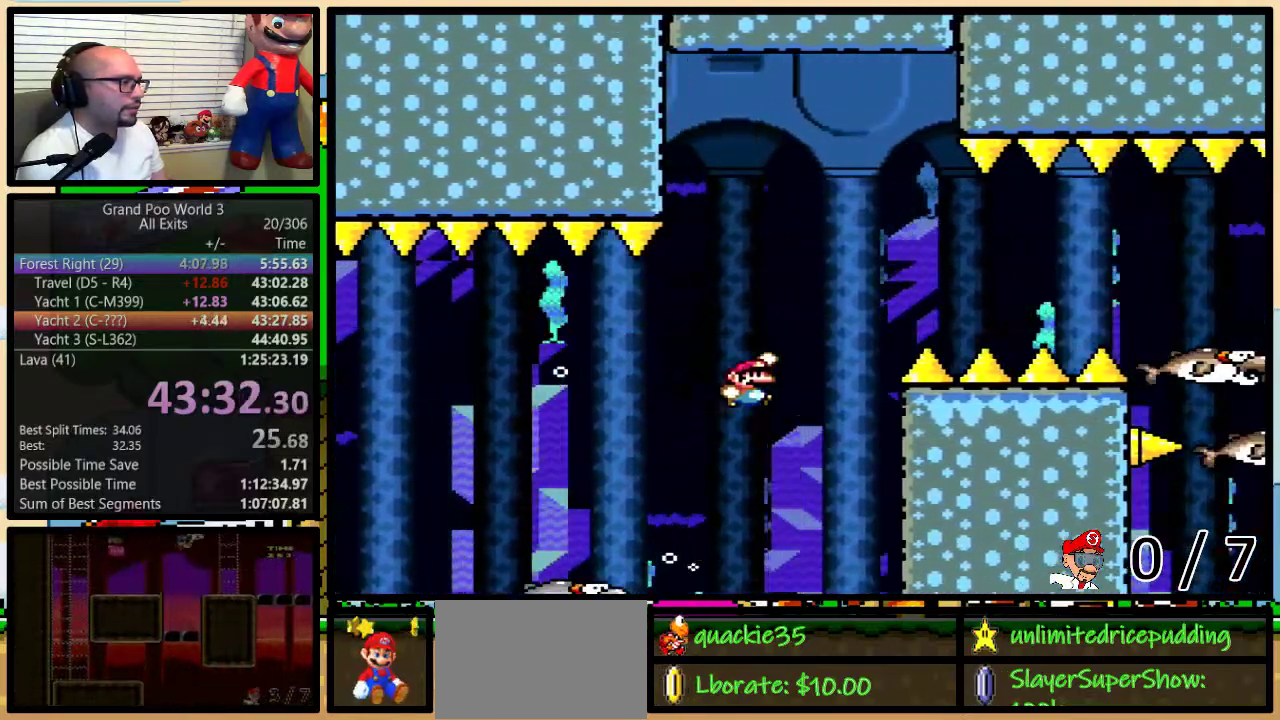
{"buttons": ["B", "Y", "DPAD_RIGHT"], "events": []}
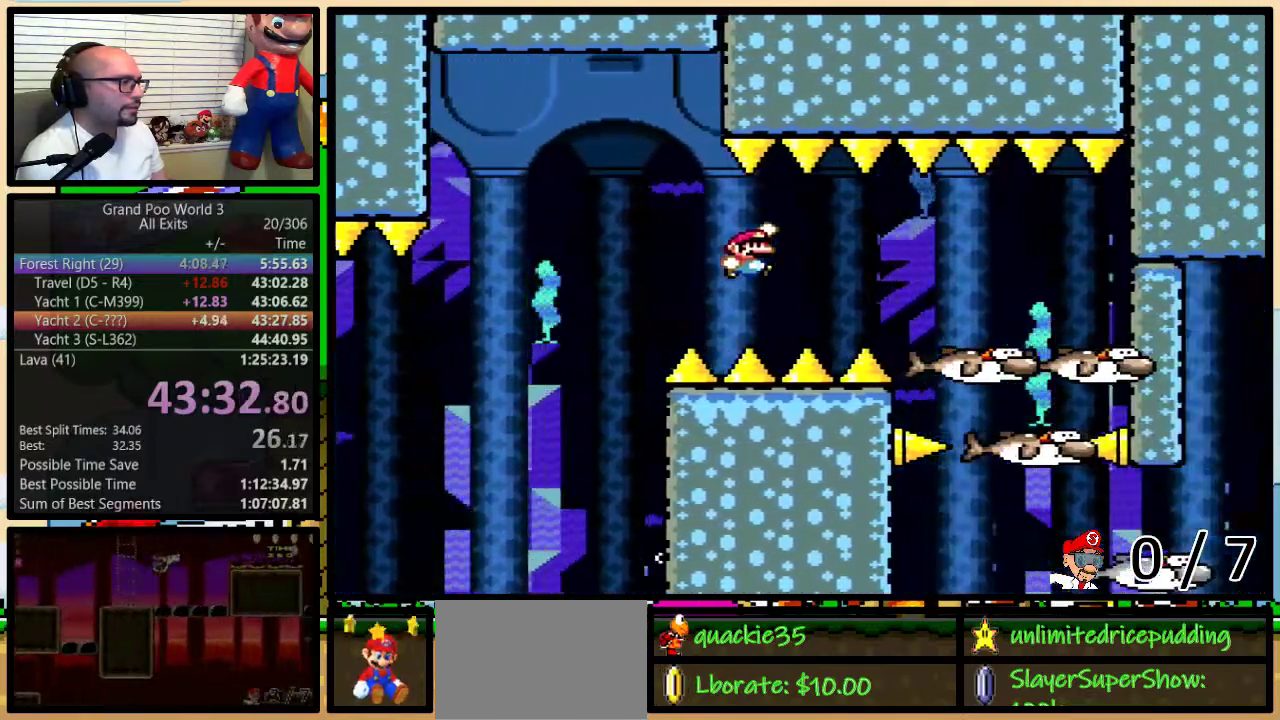
{"buttons": ["B", "Y", "DPAD_RIGHT"], "events": [[17, "B", "up"], [83, "B", "down"]]}
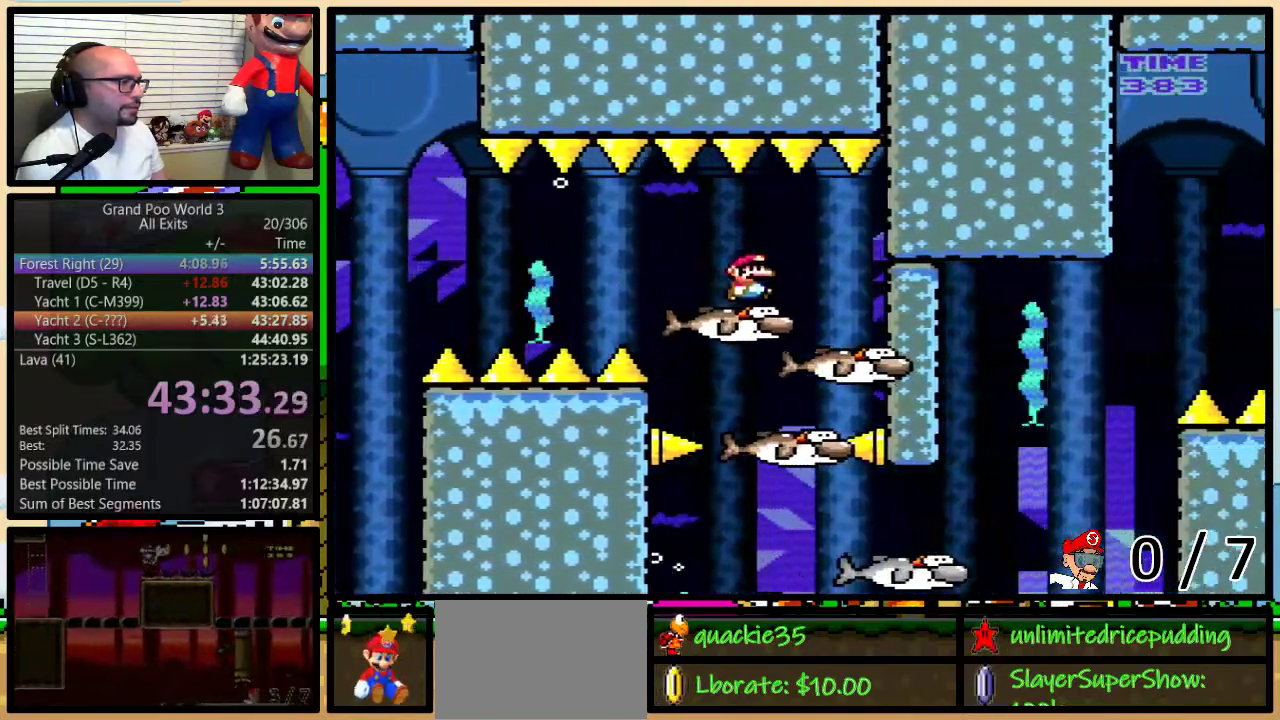
{"buttons": ["Y", "DPAD_LEFT"], "events": [[117, "DPAD_RIGHT", "up"], [150, "B", "up"], [150, "DPAD_LEFT", "down"]]}
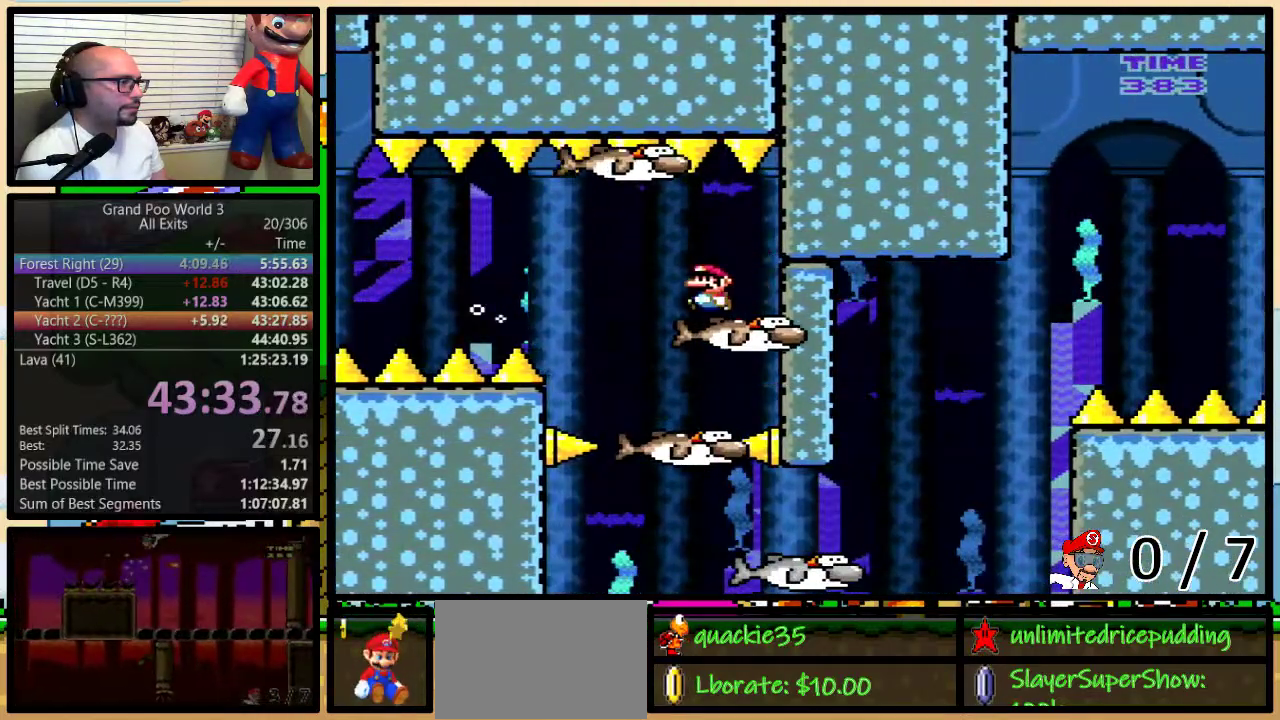
{"buttons": ["Y", "DPAD_LEFT"], "events": [[150, "DPAD_LEFT", "up"], [150, "DPAD_RIGHT", "down"], [500, "DPAD_LEFT", "down"], [500, "DPAD_RIGHT", "up"]]}
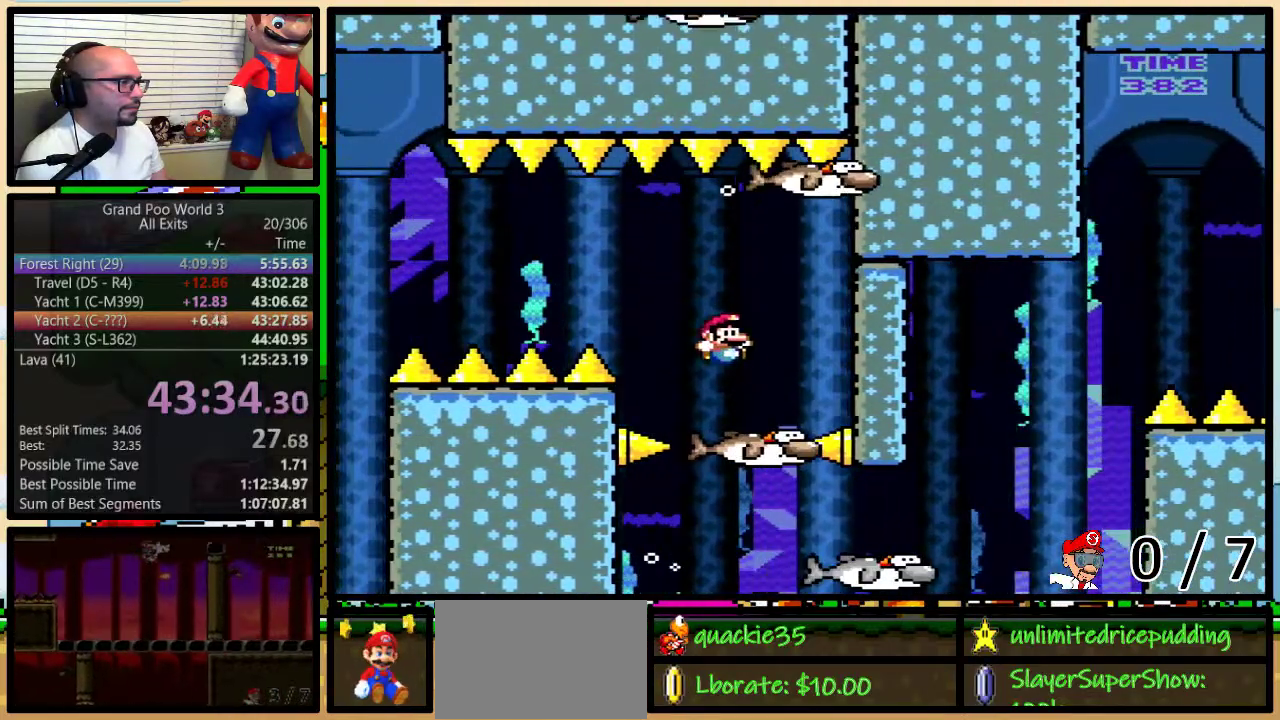
{"buttons": ["Y", "DPAD_LEFT"], "events": [[117, "DPAD_LEFT", "up"], [333, "DPAD_LEFT", "down"]]}
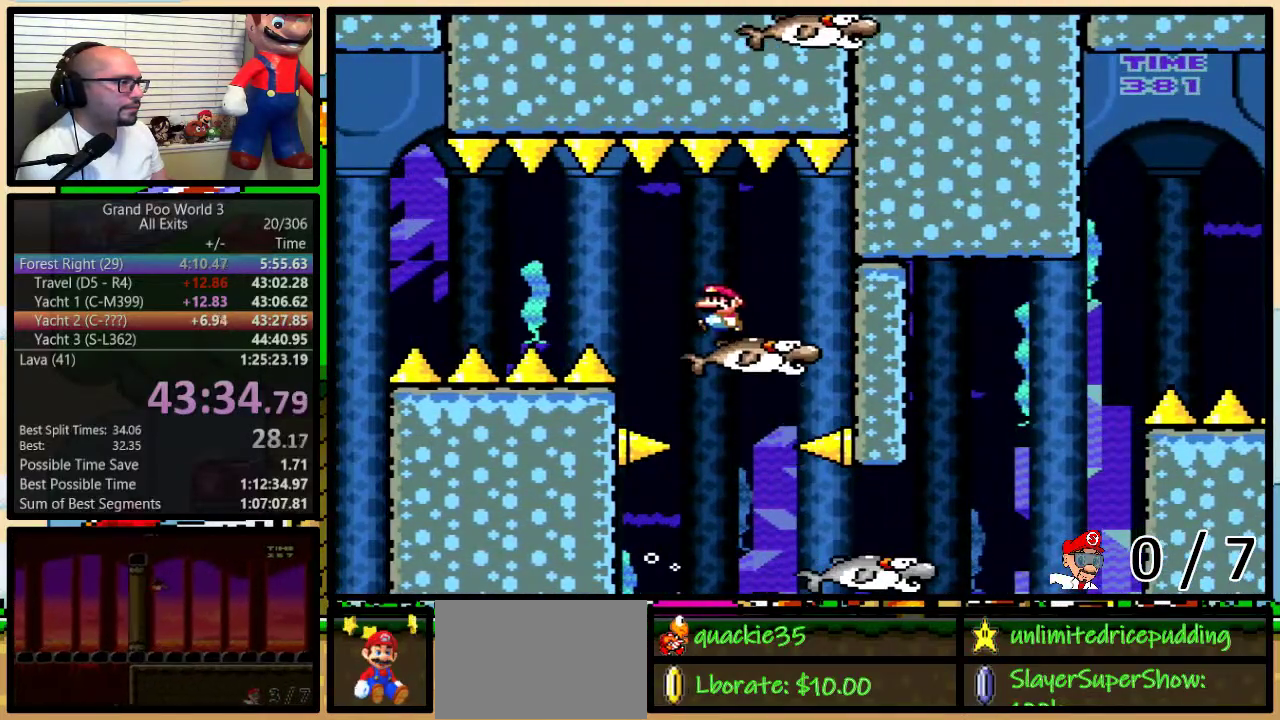
{"buttons": ["Y", "DPAD_RIGHT"], "events": [[183, "DPAD_LEFT", "up"], [183, "DPAD_RIGHT", "down"]]}
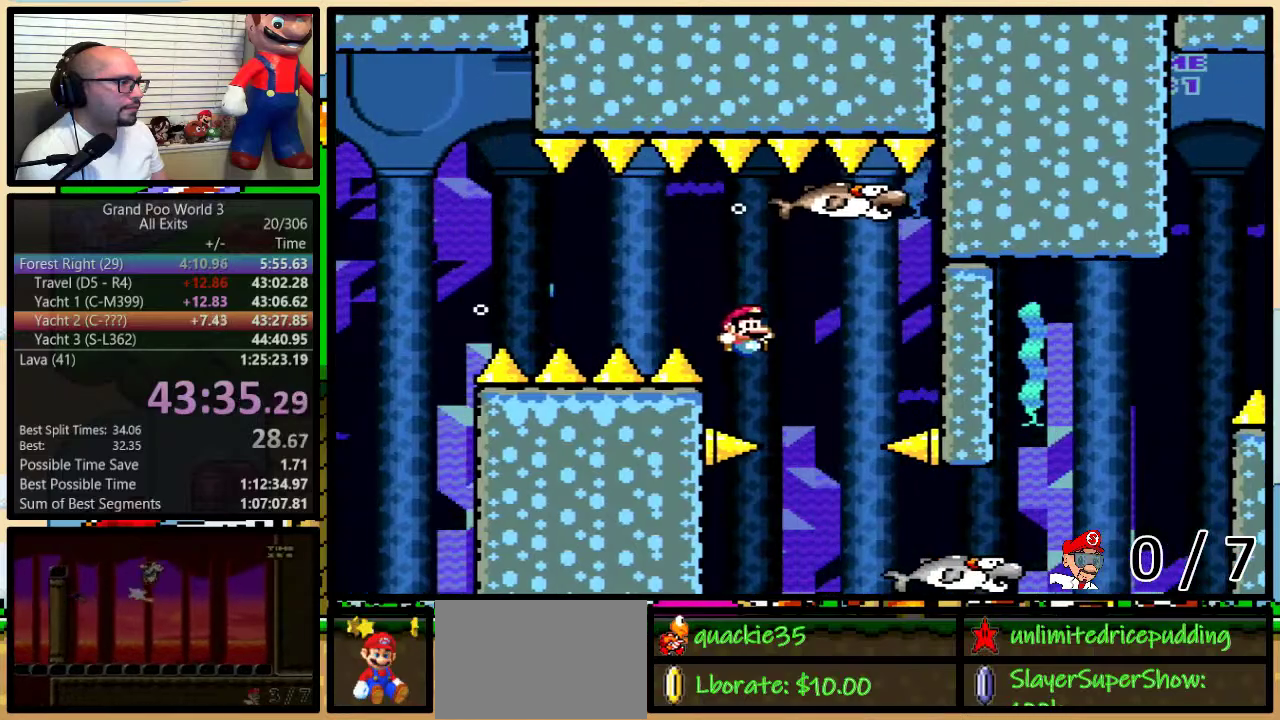
{"buttons": ["Y", "DPAD_RIGHT"], "events": [[150, "DPAD_LEFT", "down"], [150, "DPAD_RIGHT", "up"], [317, "DPAD_LEFT", "up"], [317, "DPAD_RIGHT", "down"], [367, "DPAD_UP", "down"], [467, "DPAD_UP", "up"]]}
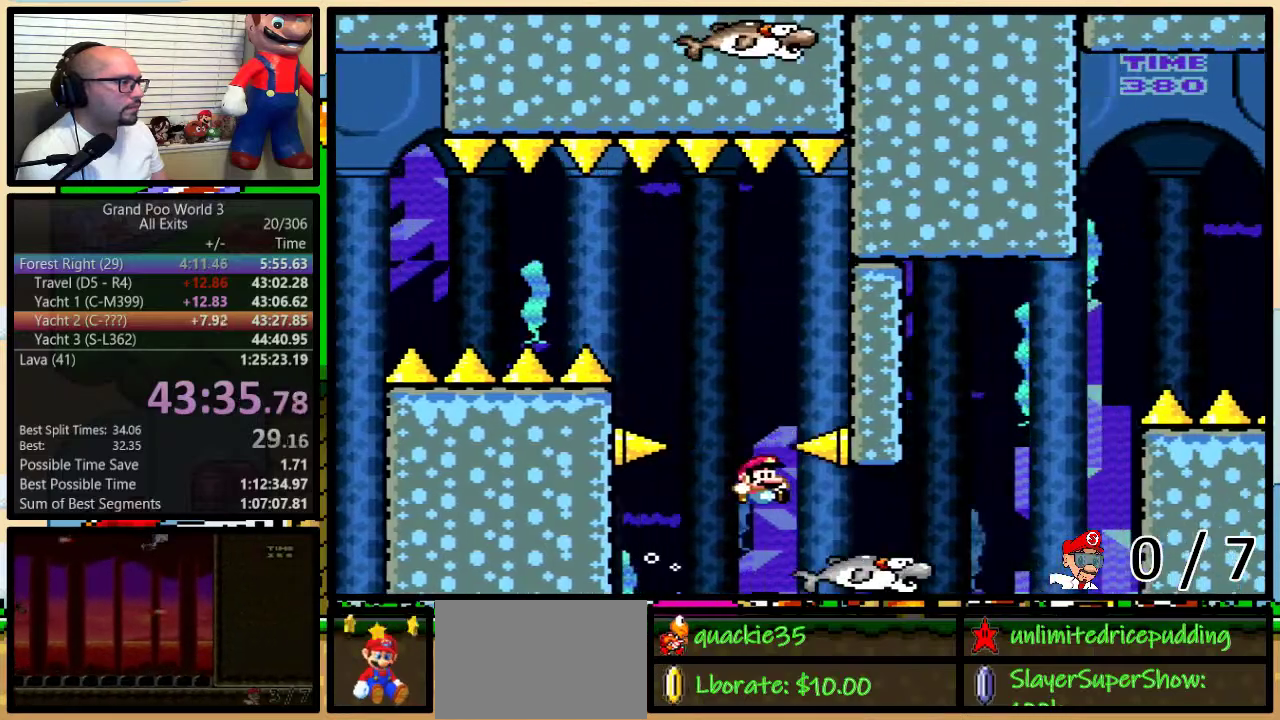
{"buttons": ["A", "Y", "DPAD_RIGHT"], "events": [[17, "DPAD_UP", "down"], [250, "A", "down"], [367, "DPAD_LEFT", "down"], [367, "DPAD_RIGHT", "up"], [367, "DPAD_UP", "up"], [467, "DPAD_LEFT", "up"], [500, "DPAD_RIGHT", "down"]]}
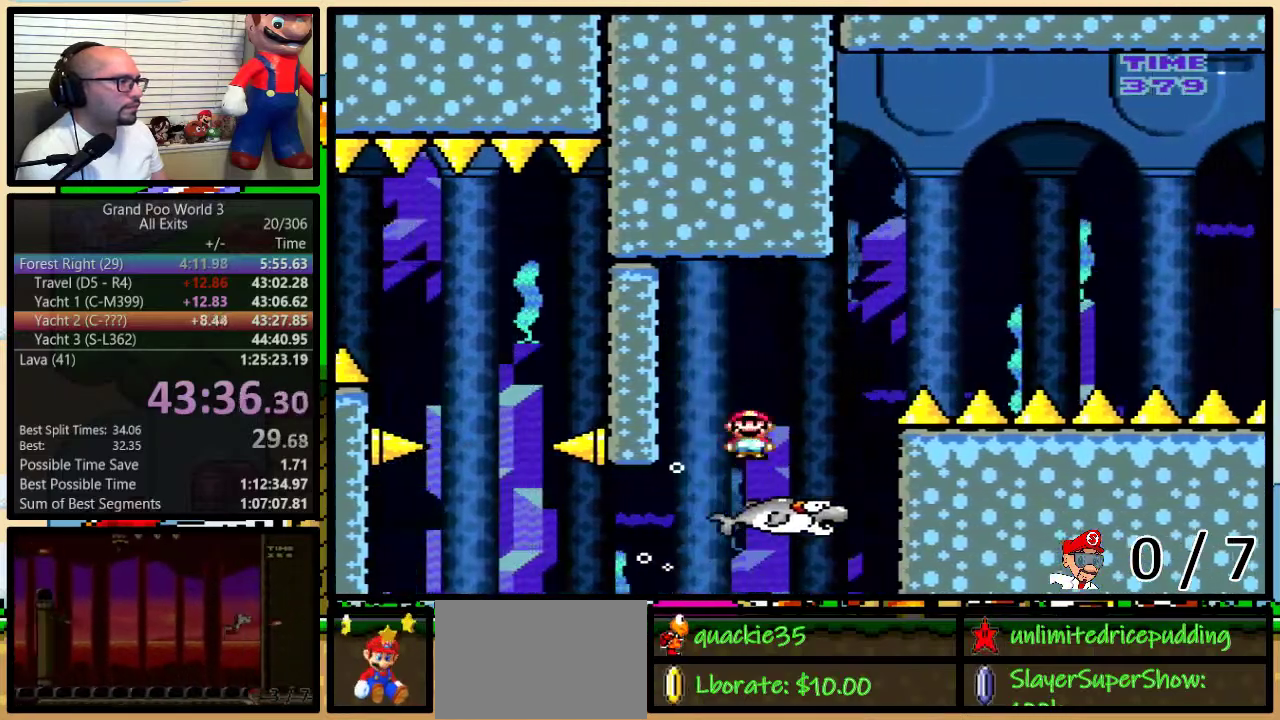
{"buttons": ["Y", "DPAD_UP", "DPAD_RIGHT"], "events": [[83, "DPAD_UP", "down"], [467, "A", "up"]]}
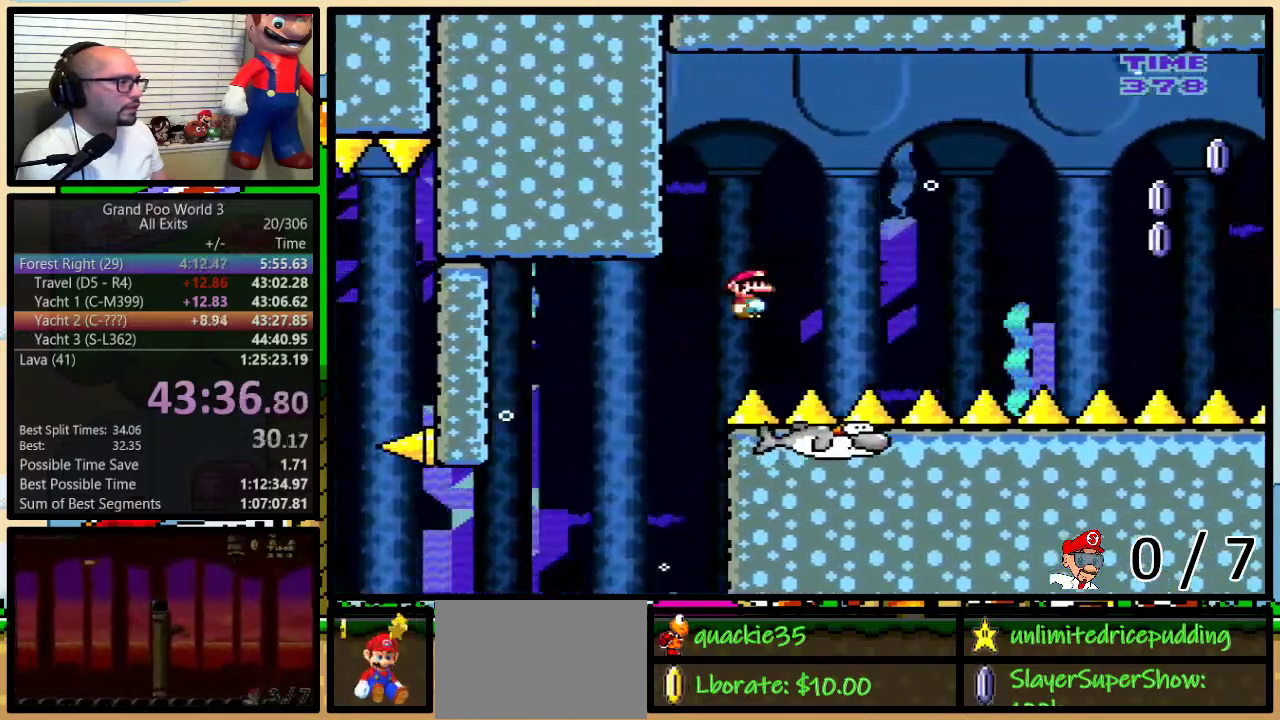
{"buttons": ["A", "Y", "DPAD_UP", "DPAD_RIGHT"], "events": [[400, "A", "down"]]}
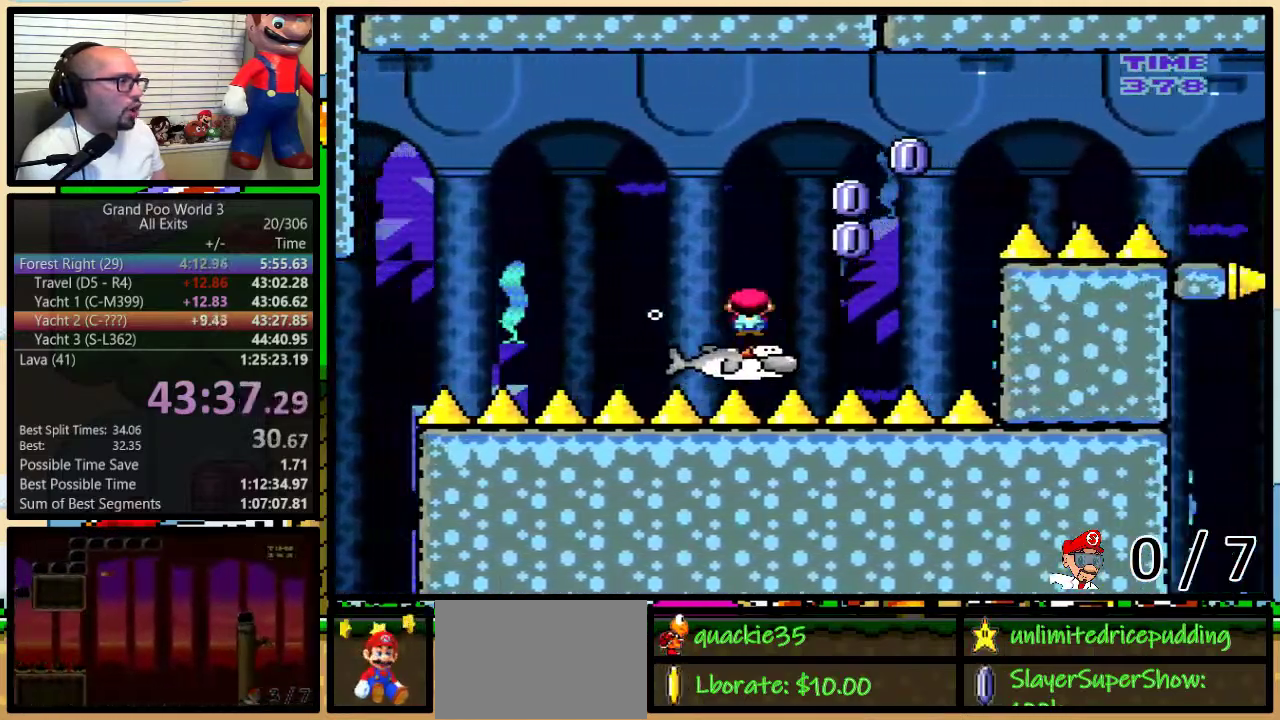
{"buttons": ["A", "Y", "DPAD_UP", "DPAD_RIGHT"], "events": []}
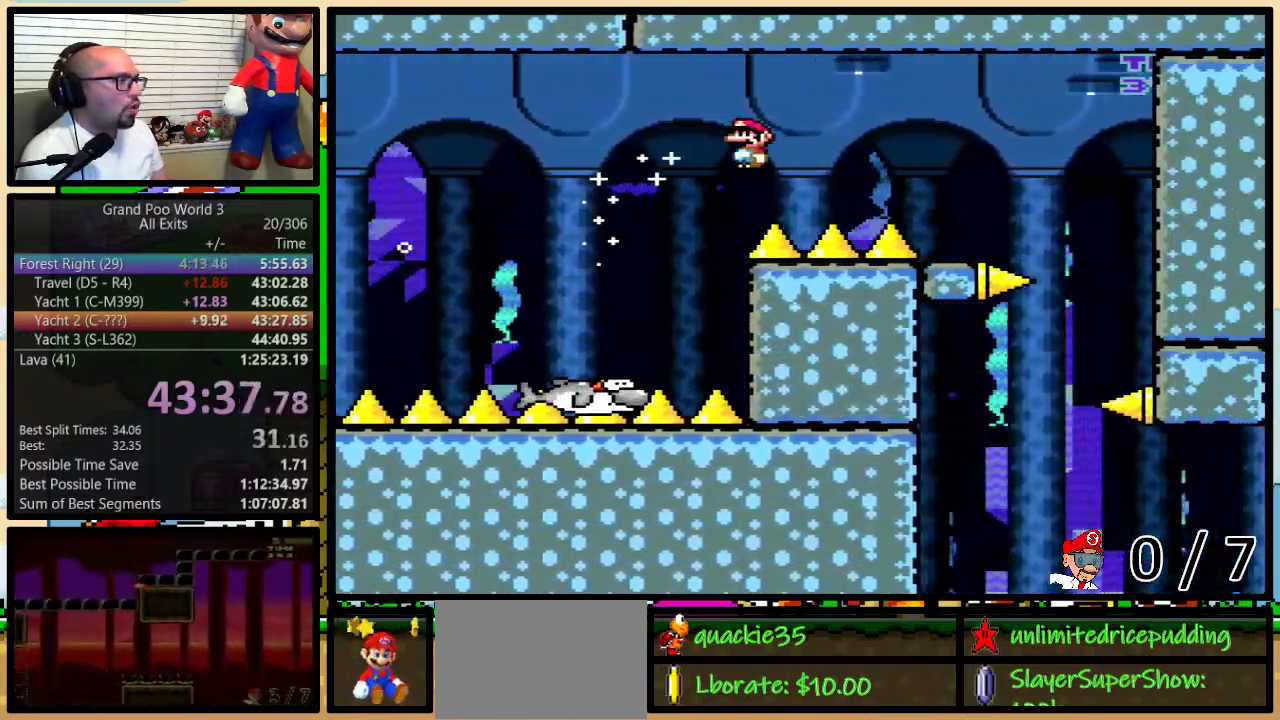
{"buttons": ["Y", "DPAD_UP", "DPAD_RIGHT"], "events": [[150, "A", "up"]]}
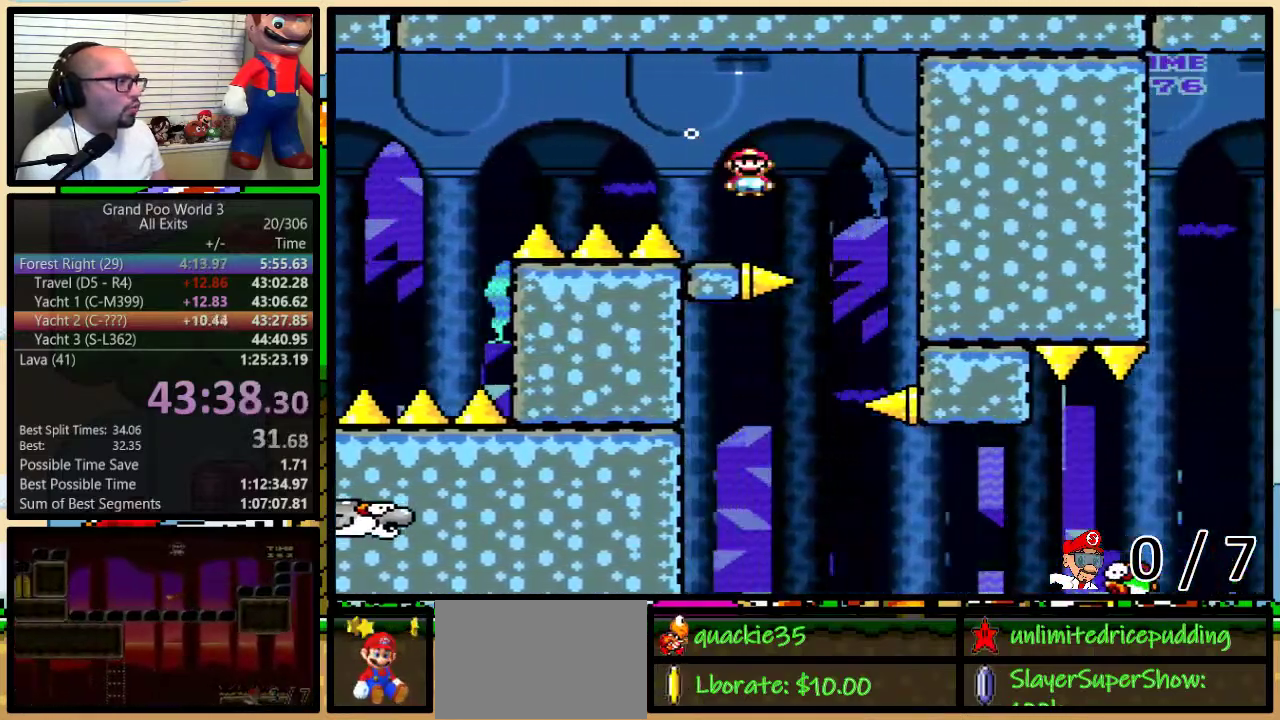
{"buttons": ["Y", "DPAD_LEFT"], "events": [[117, "DPAD_UP", "up"], [150, "DPAD_LEFT", "down"], [150, "DPAD_RIGHT", "up"]]}
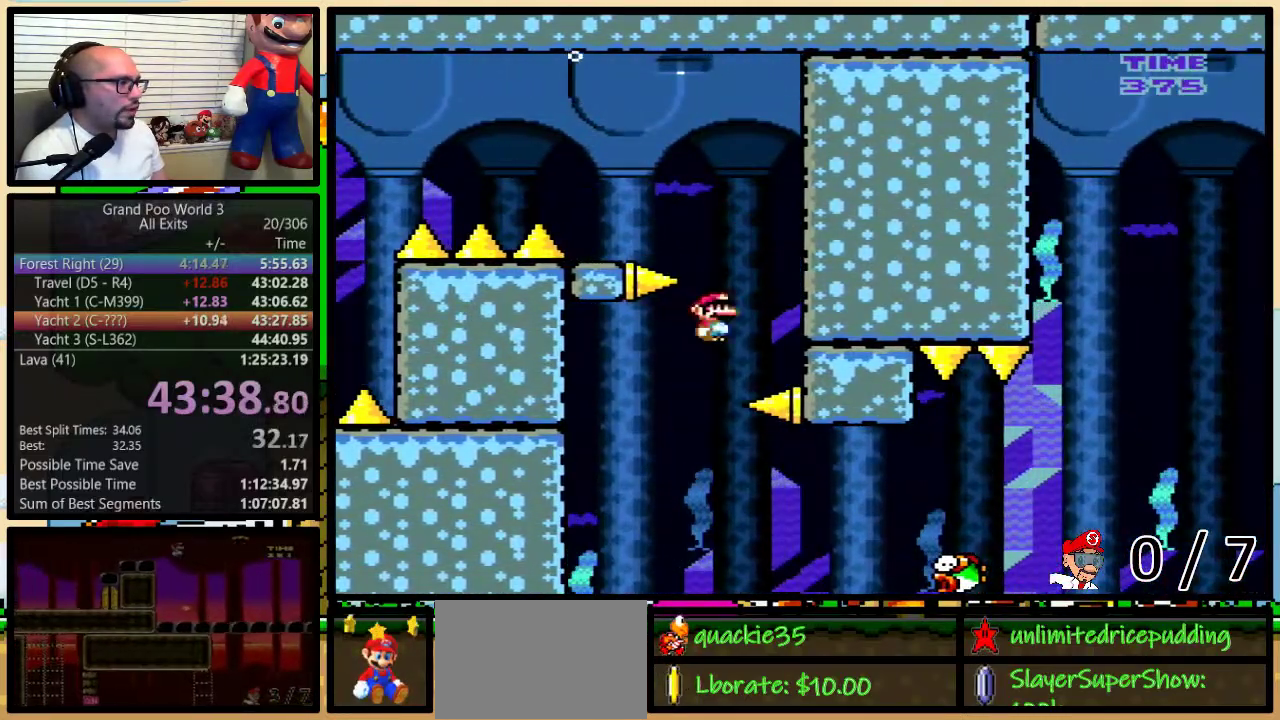
{"buttons": ["B", "Y", "DPAD_UP", "DPAD_RIGHT"], "events": [[67, "DPAD_LEFT", "up"], [100, "DPAD_RIGHT", "down"], [383, "DPAD_UP", "down"], [483, "B", "down"]]}
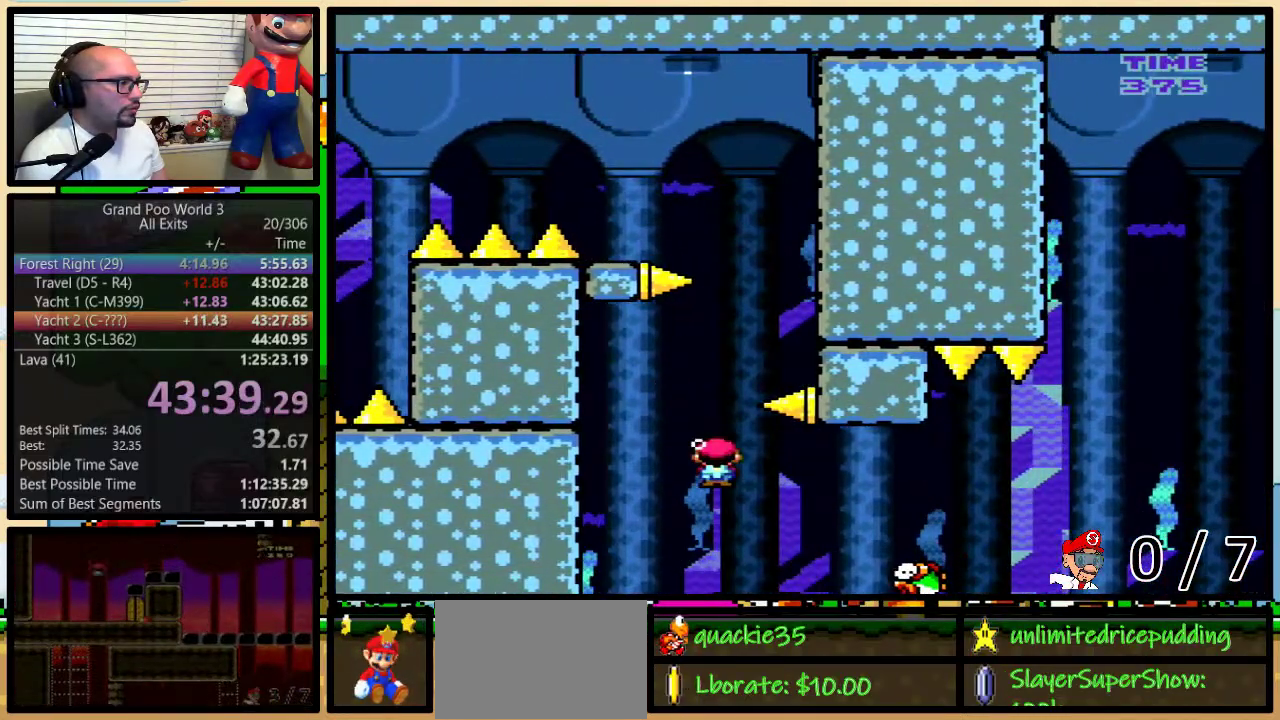
{"buttons": ["B", "Y", "DPAD_UP", "DPAD_RIGHT"], "events": []}
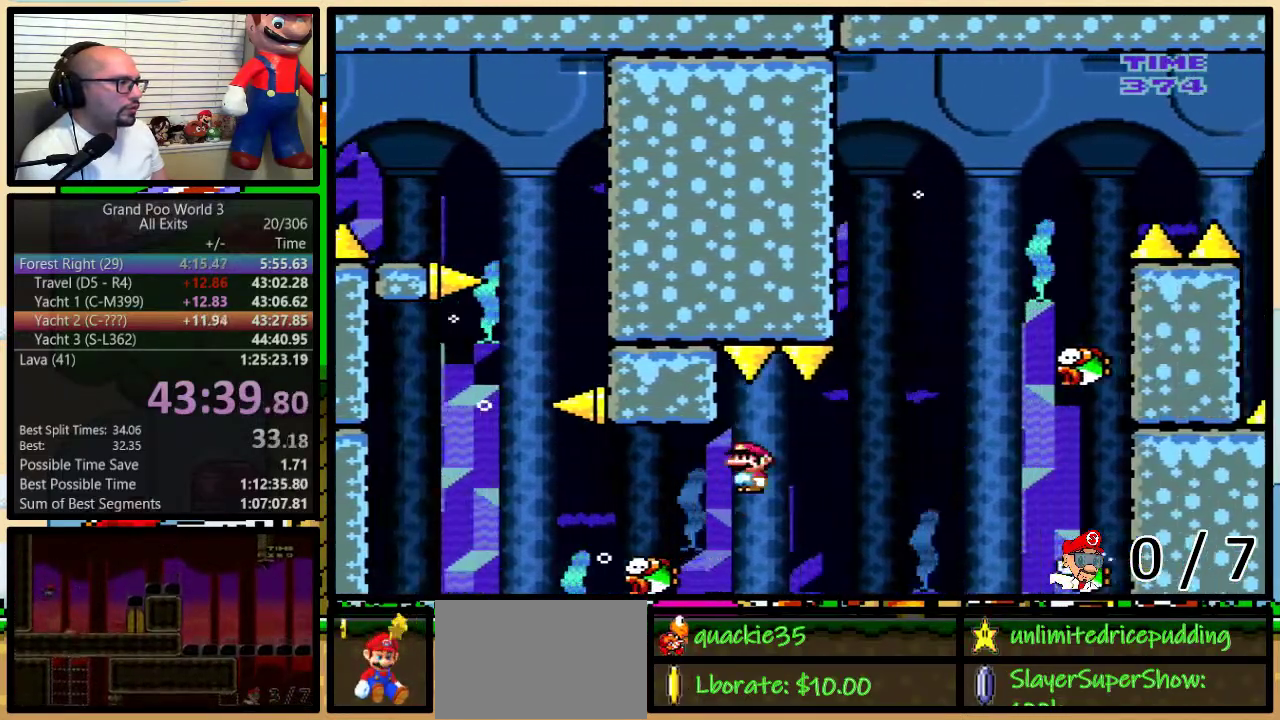
{"buttons": ["Y", "DPAD_RIGHT"], "events": [[167, "DPAD_UP", "up"], [300, "DPAD_LEFT", "down"], [300, "DPAD_RIGHT", "up"], [367, "DPAD_LEFT", "up"], [367, "DPAD_UP", "down"], [383, "DPAD_RIGHT", "down"], [417, "DPAD_UP", "up"], [483, "B", "up"]]}
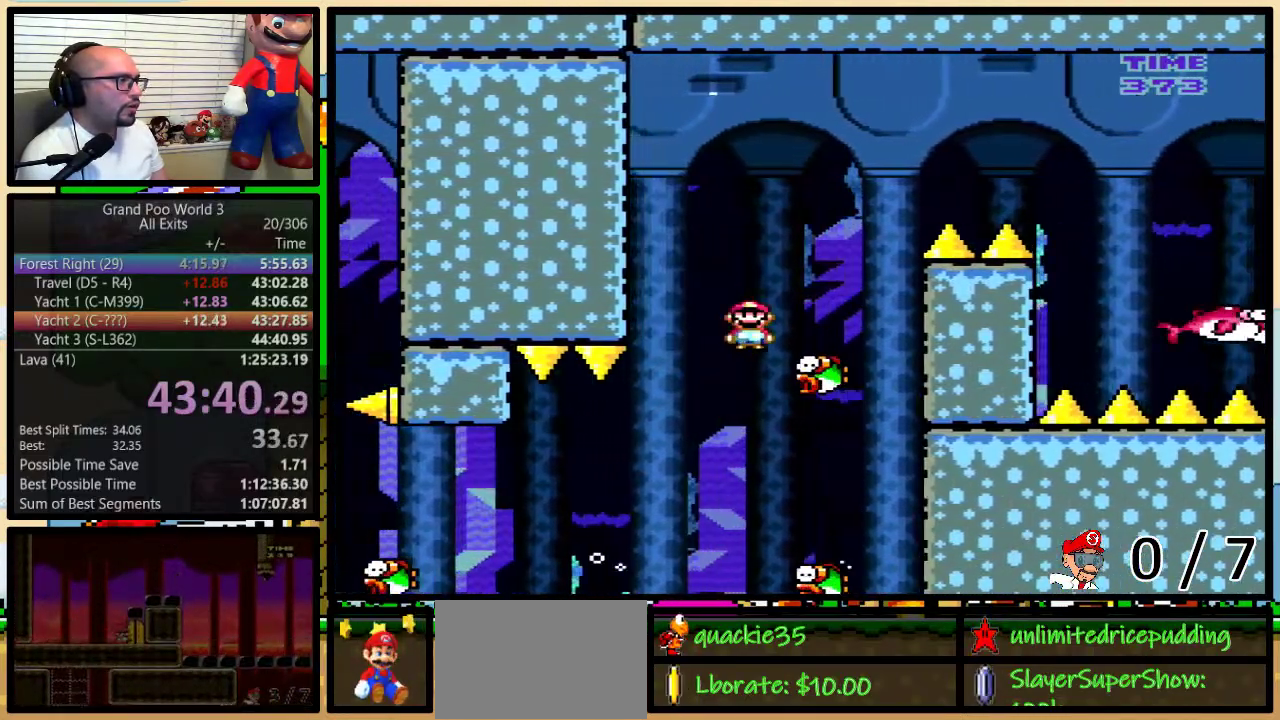
{"buttons": ["B", "Y", "DPAD_UP", "DPAD_RIGHT"], "events": [[33, "B", "down"], [67, "DPAD_LEFT", "down"], [67, "DPAD_RIGHT", "up"], [200, "DPAD_LEFT", "up"], [233, "DPAD_RIGHT", "down"], [350, "DPAD_UP", "down"]]}
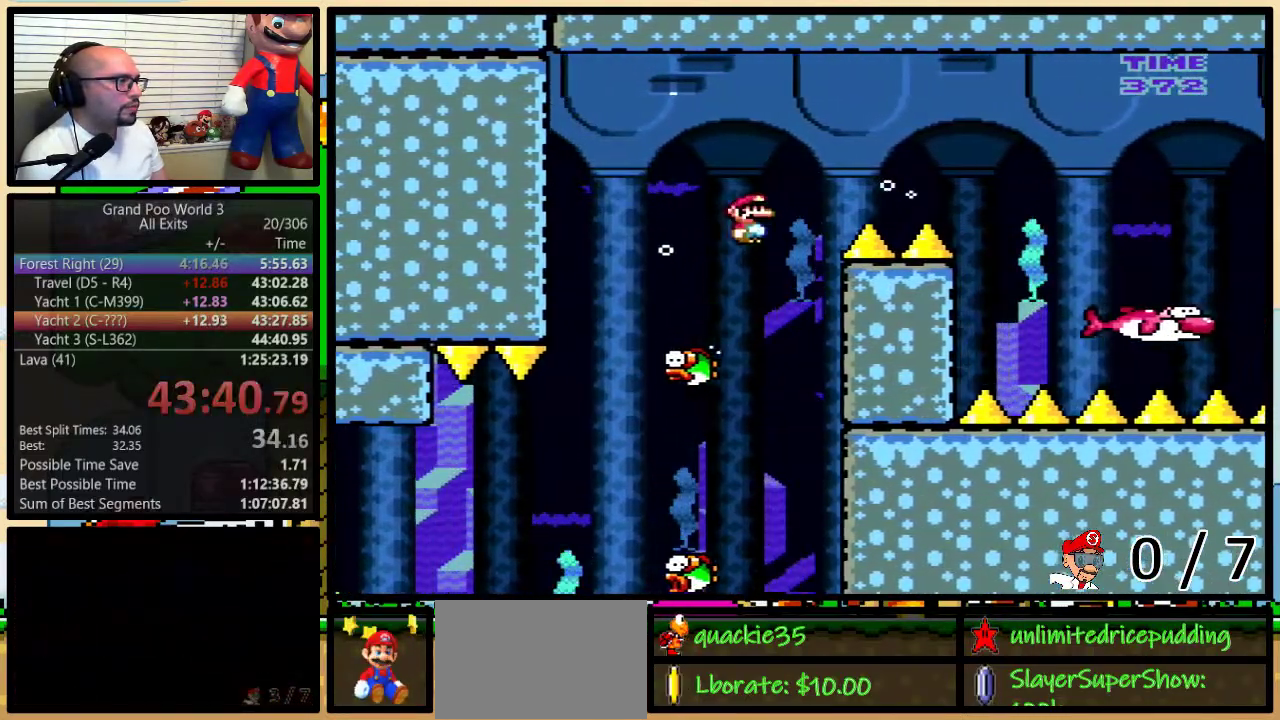
{"buttons": ["Y", "DPAD_RIGHT"], "events": [[133, "DPAD_UP", "up"], [200, "B", "up"]]}
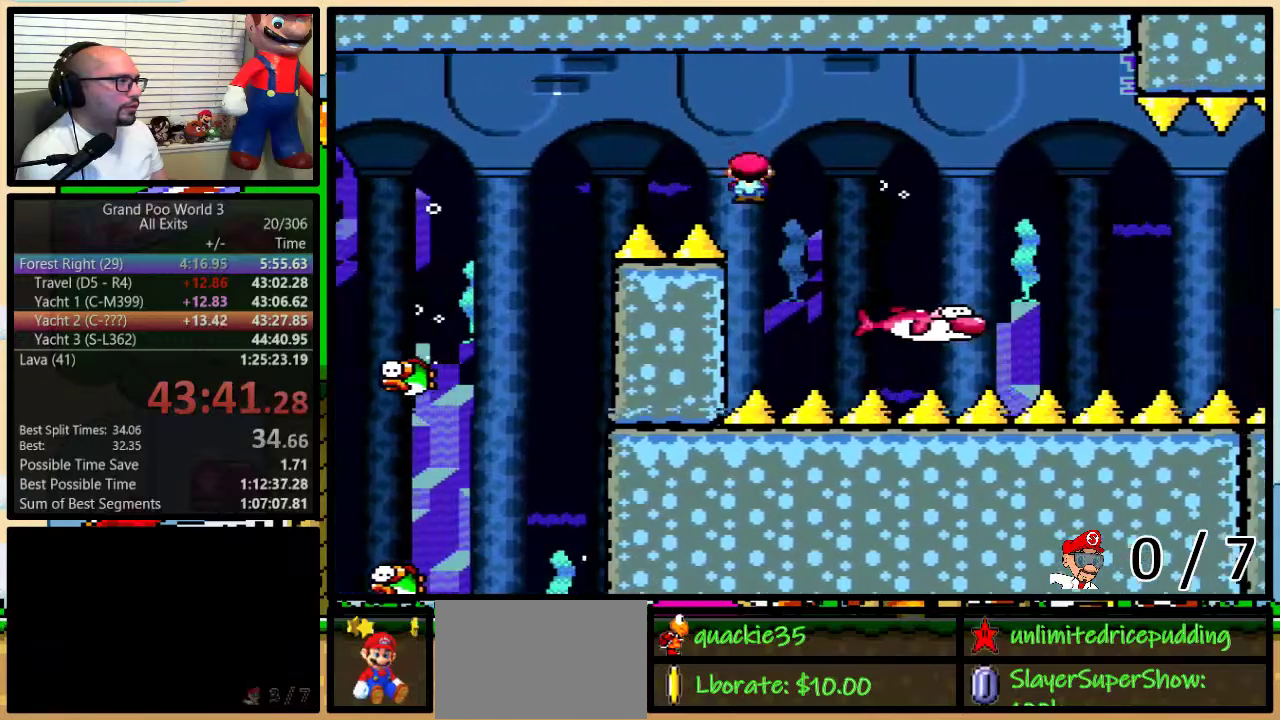
{"buttons": ["Y", "DPAD_RIGHT"], "events": [[233, "DPAD_LEFT", "down"], [233, "DPAD_RIGHT", "up"], [317, "DPAD_LEFT", "up"], [317, "DPAD_RIGHT", "down"], [317, "DPAD_UP", "down"], [350, "A", "down"], [417, "A", "up"], [417, "DPAD_UP", "up"]]}
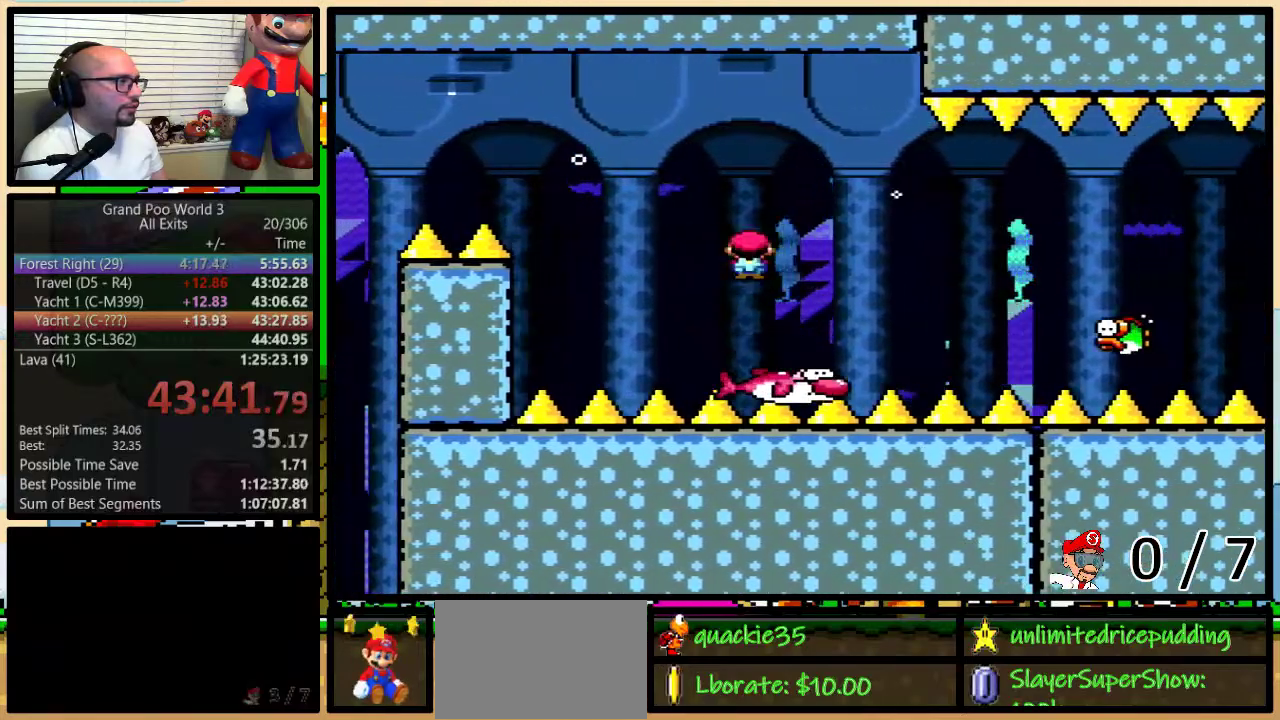
{"buttons": ["Y", "DPAD_LEFT"], "events": [[467, "DPAD_LEFT", "down"], [467, "DPAD_RIGHT", "up"]]}